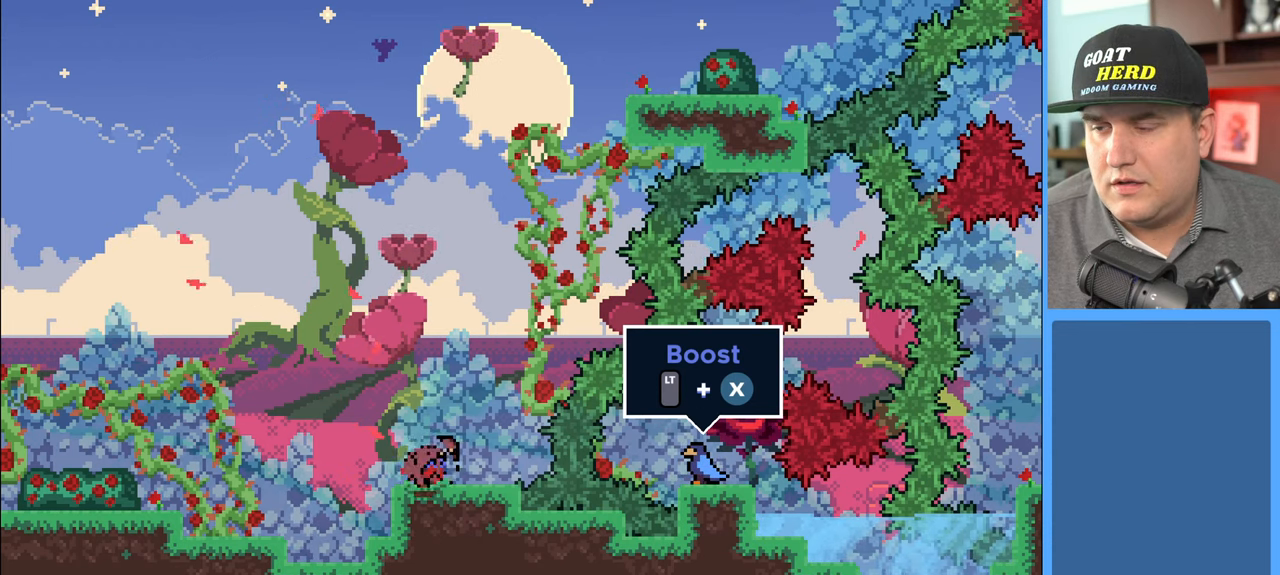
Gameplay with a controller (Xbox layout); each line is a JSON object with the inputs held at the frame after it. "events" lists button and stick changes between this image and that frame as [ms after this image, input, new state], when the widget could be followed in between.
{"buttons": [], "left_stick": "center", "right_stick": "center", "events": [[50, "X", "up"]]}
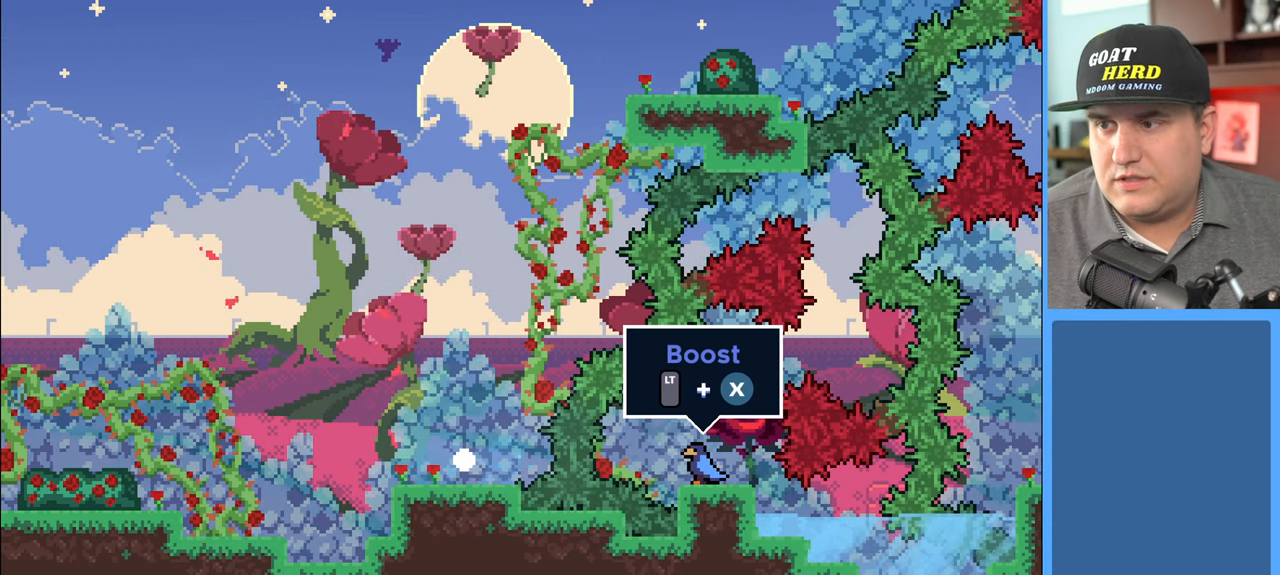
{"buttons": [], "left_stick": "right", "right_stick": "center", "events": [[117, "left_stick", "right"], [133, "R2", "down"], [500, "R2", "up"]]}
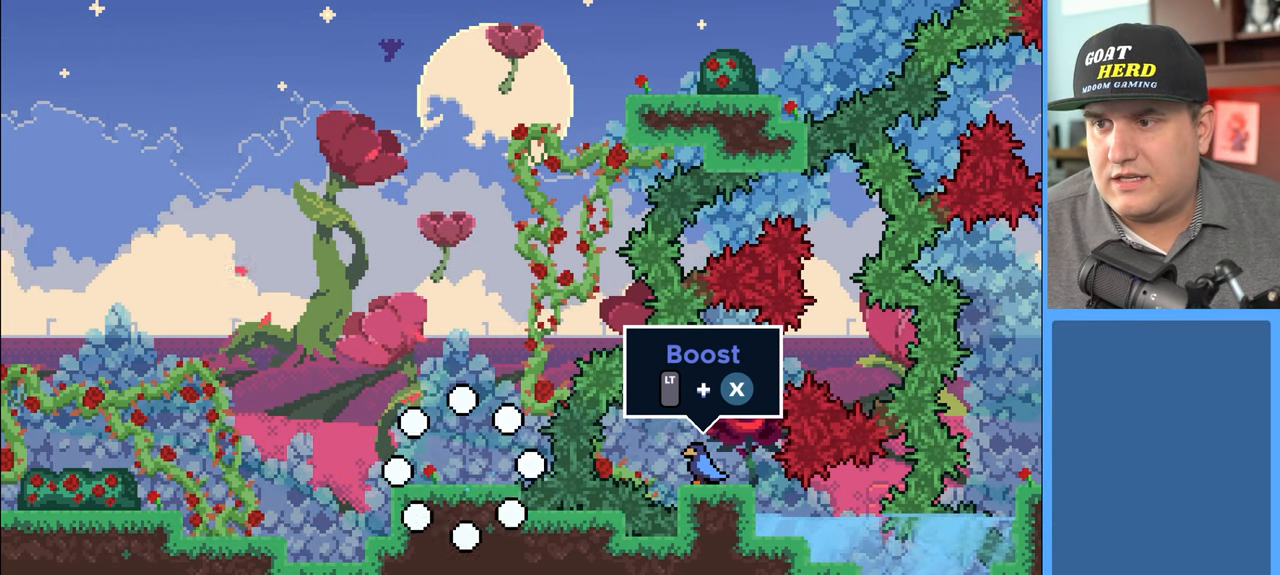
{"buttons": [], "left_stick": "center", "right_stick": "center", "events": [[67, "left_stick", "center"]]}
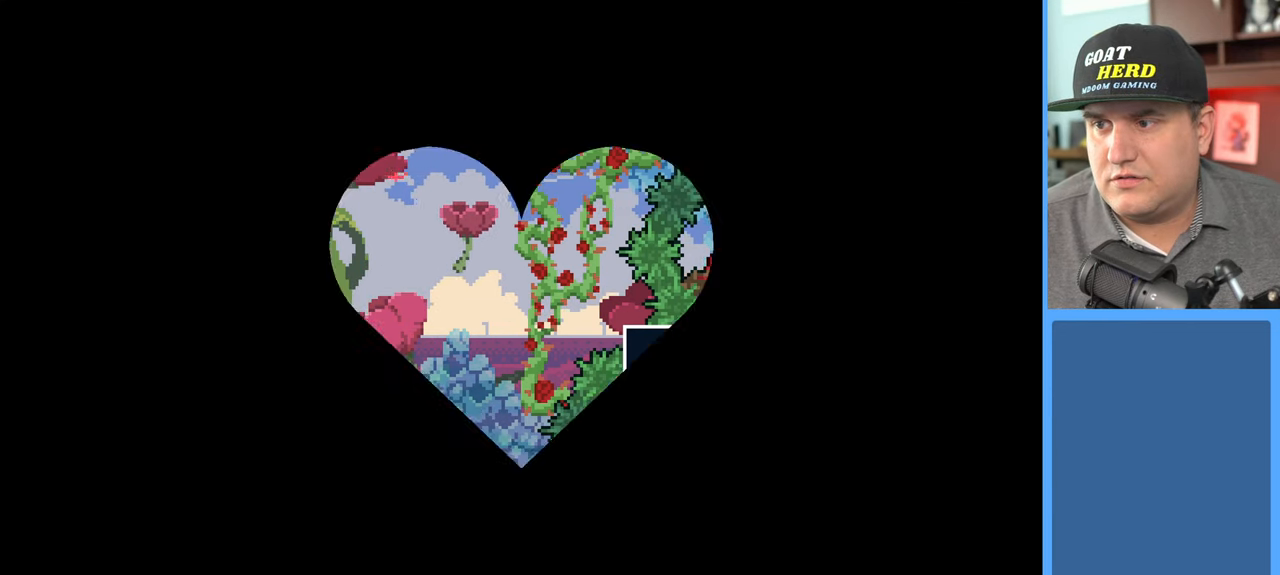
{"buttons": [], "left_stick": "center", "right_stick": "center", "events": []}
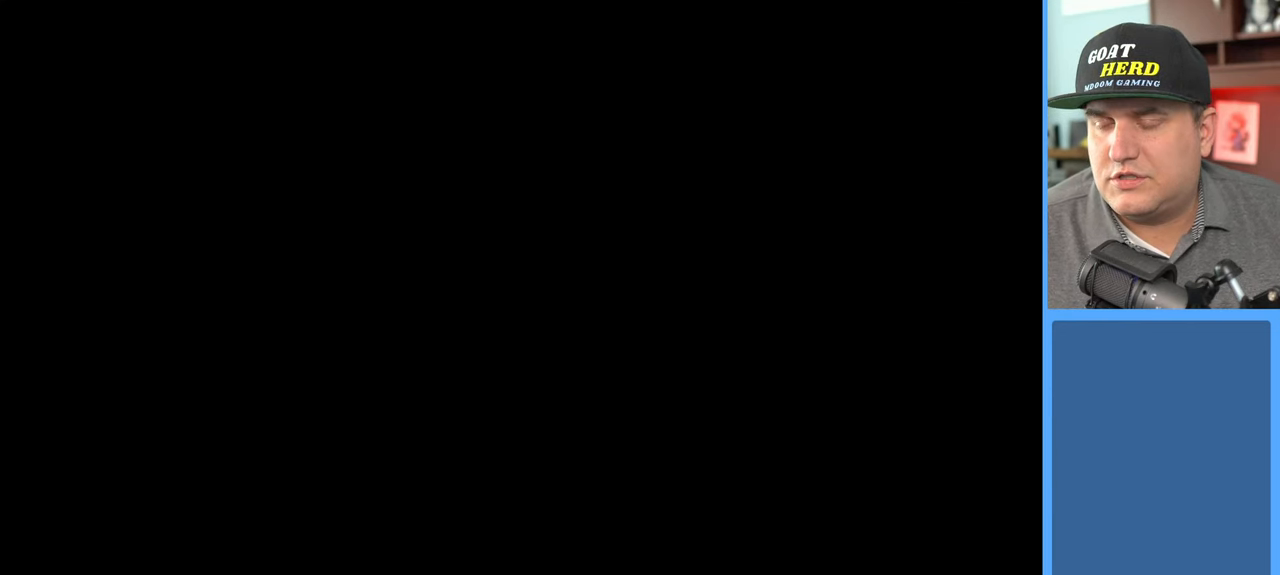
{"buttons": [], "left_stick": "center", "right_stick": "center", "events": []}
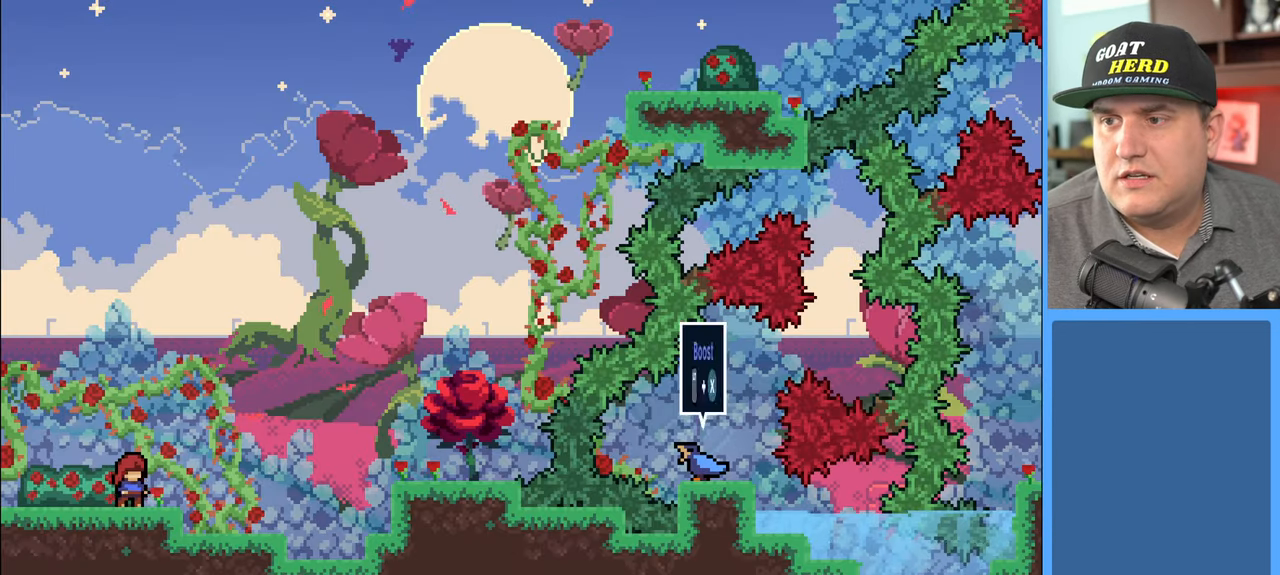
{"buttons": ["R2"], "left_stick": "center", "right_stick": "center", "events": [[133, "left_stick", "right"], [267, "R2", "down"], [350, "left_stick", "center"]]}
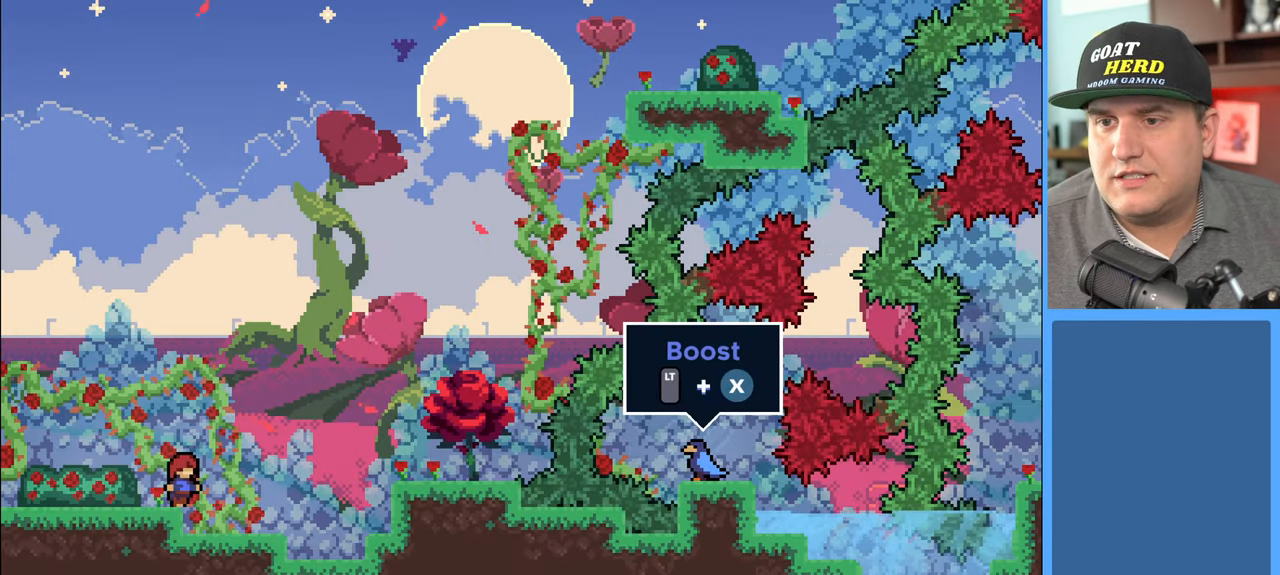
{"buttons": [], "left_stick": "right", "right_stick": "center", "events": [[83, "R2", "up"], [117, "left_stick", "right"]]}
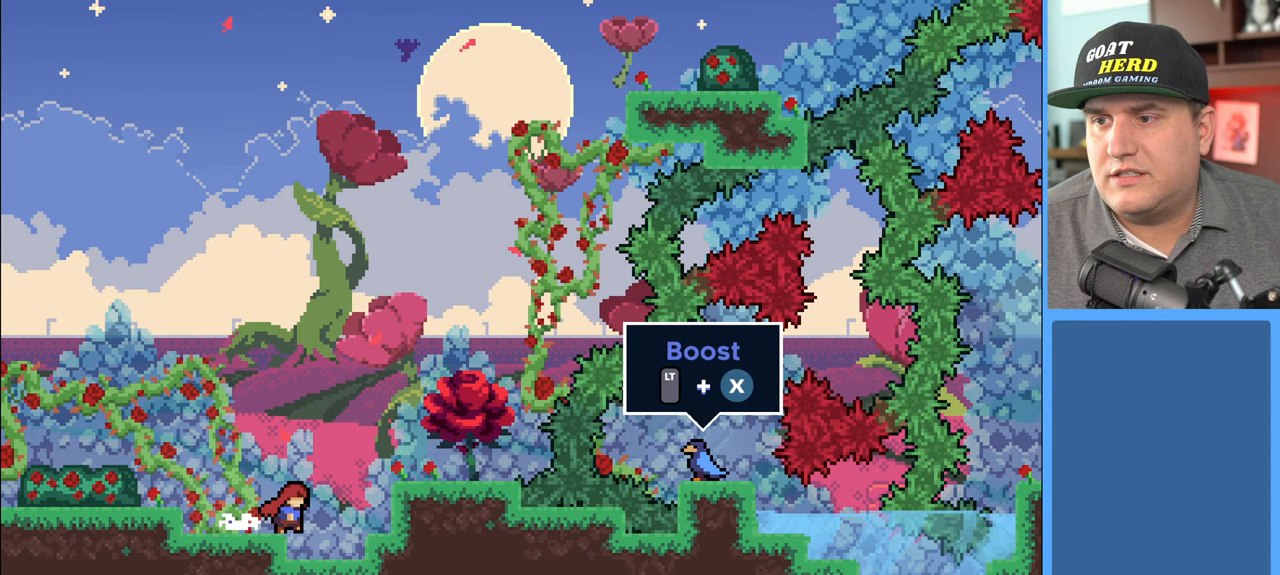
{"buttons": [], "left_stick": "right", "right_stick": "center", "events": [[100, "left_stick", "center"], [250, "A", "down"], [283, "left_stick", "right"], [483, "A", "up"]]}
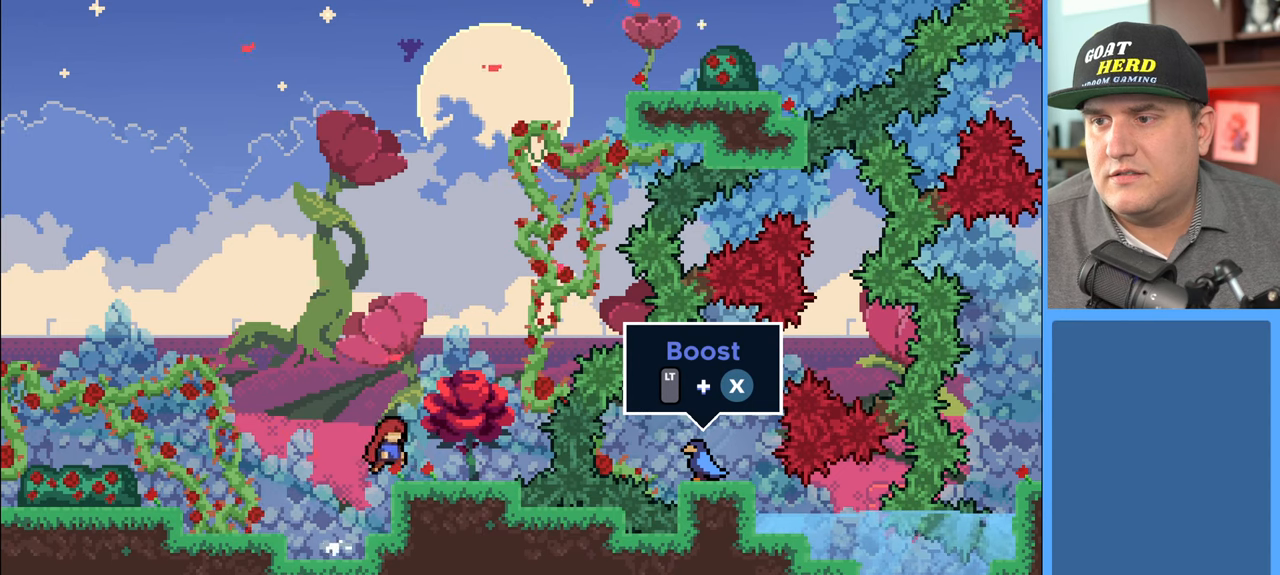
{"buttons": [], "left_stick": "right", "right_stick": "center", "events": [[217, "left_stick", "center"], [433, "left_stick", "right"]]}
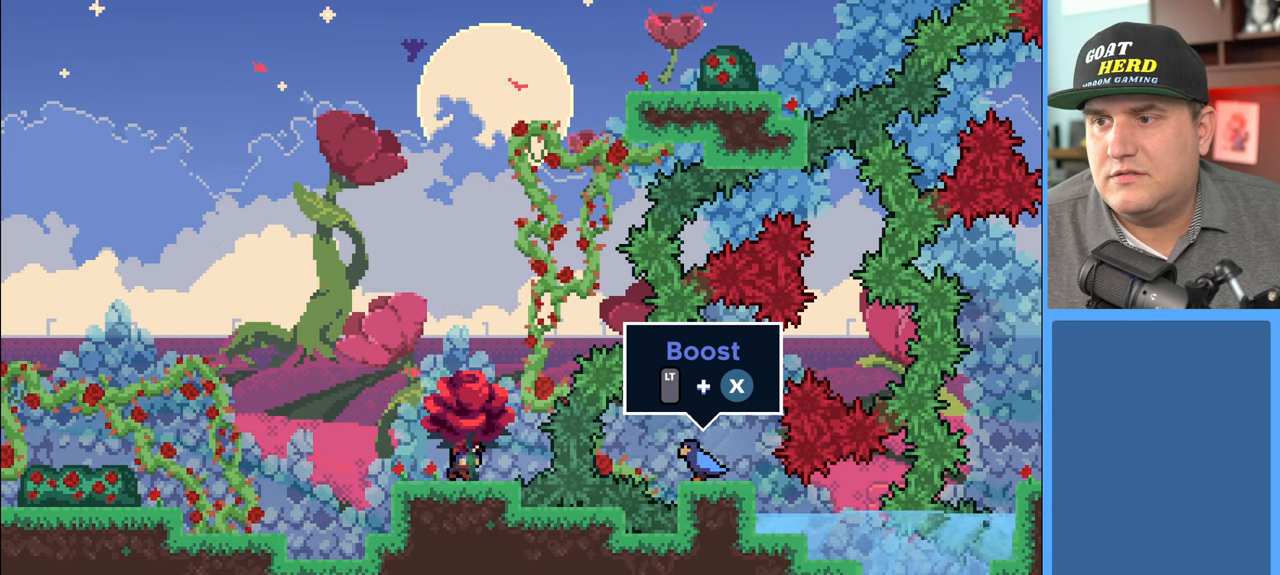
{"buttons": ["R2"], "left_stick": "left", "right_stick": "center", "events": [[67, "left_stick", "center"], [83, "R2", "down"], [400, "left_stick", "left"]]}
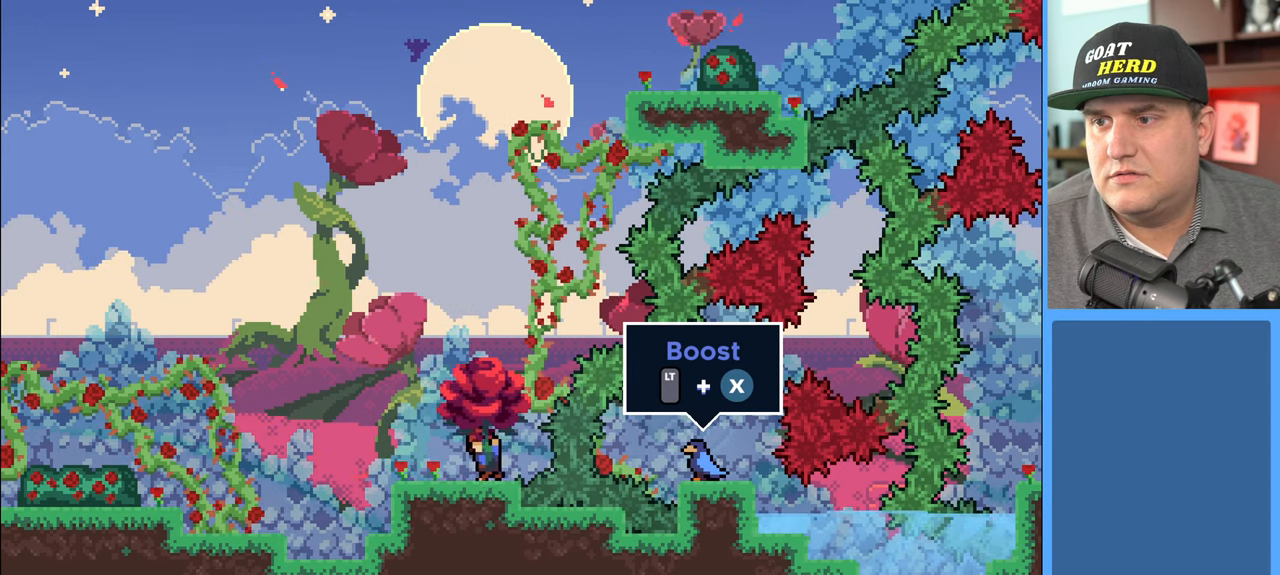
{"buttons": ["R2"], "left_stick": "center", "right_stick": "center", "events": [[267, "left_stick", "center"]]}
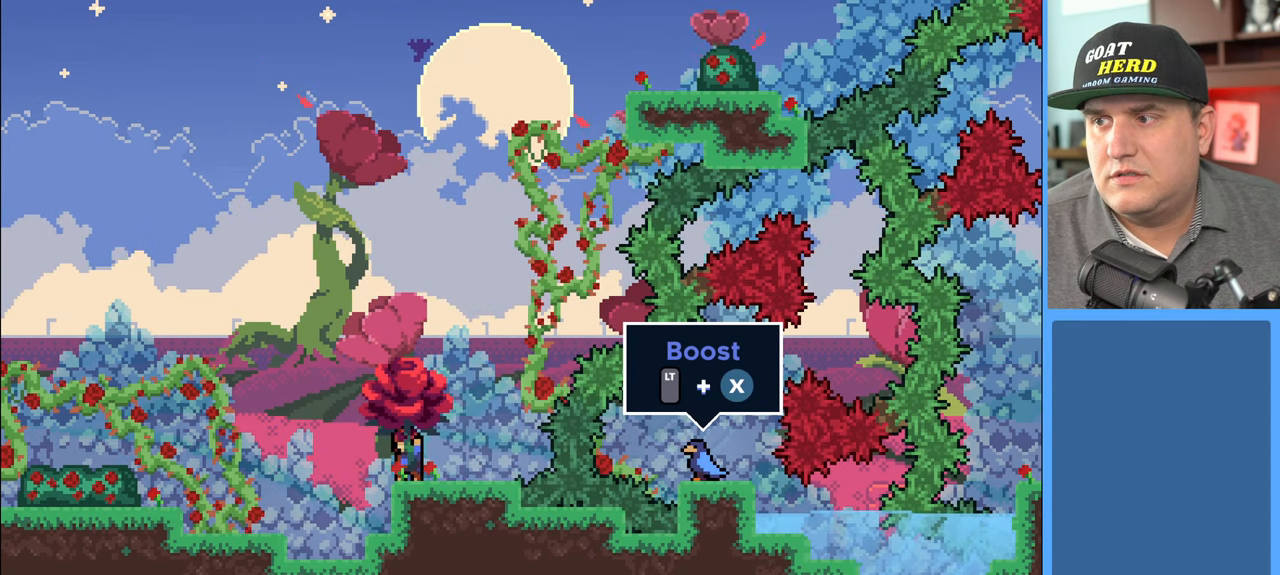
{"buttons": ["R2"], "left_stick": "center", "right_stick": "center", "events": []}
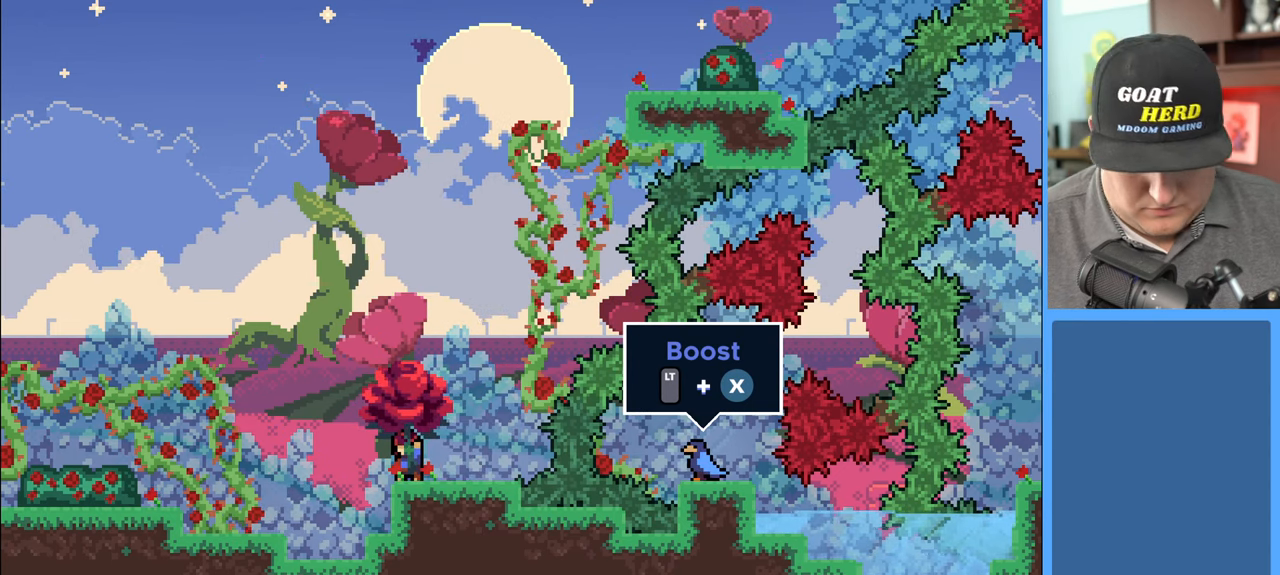
{"buttons": ["R2"], "left_stick": "center", "right_stick": "center", "events": []}
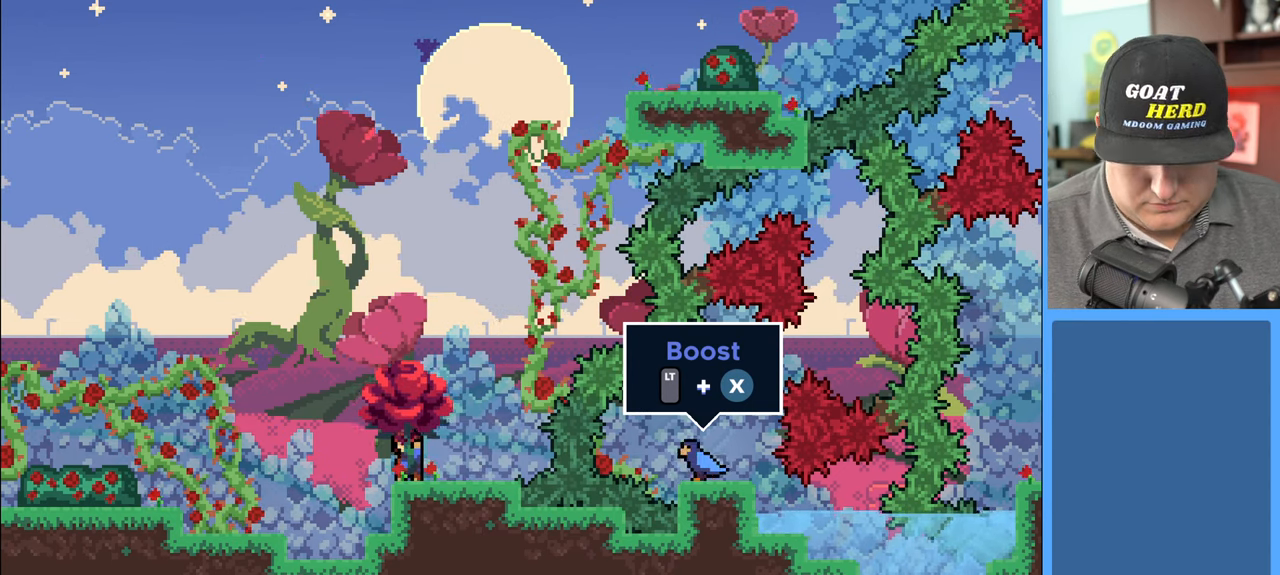
{"buttons": ["X", "R2"], "left_stick": "center", "right_stick": "center", "events": [[33, "X", "down"]]}
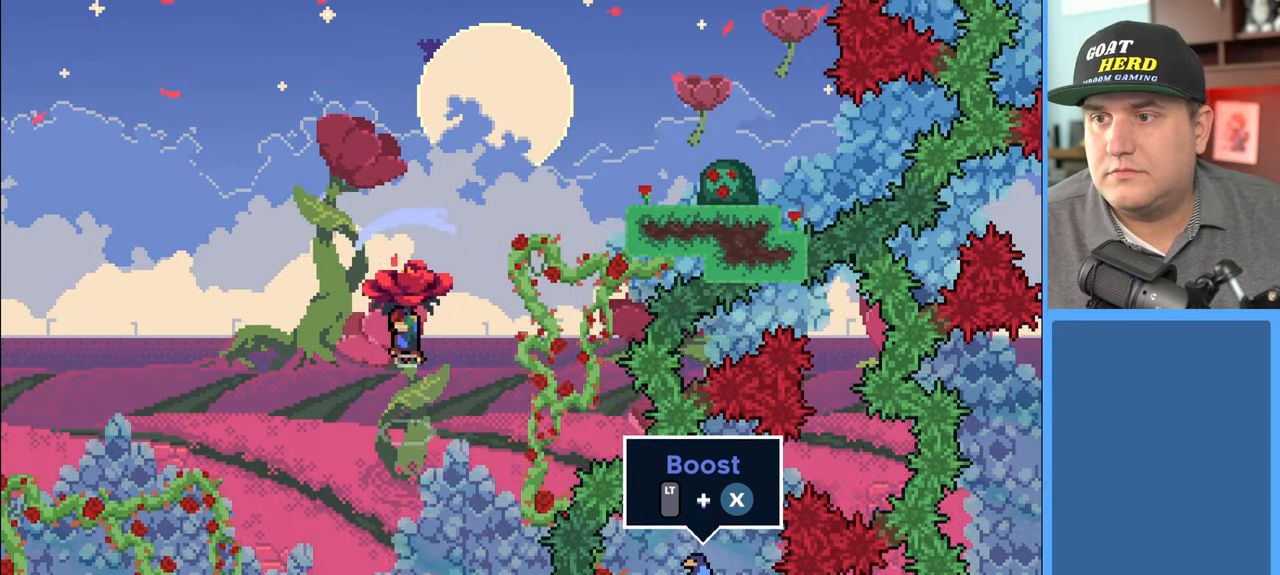
{"buttons": ["X", "R2"], "left_stick": "right", "right_stick": "center", "events": [[100, "left_stick", "right"]]}
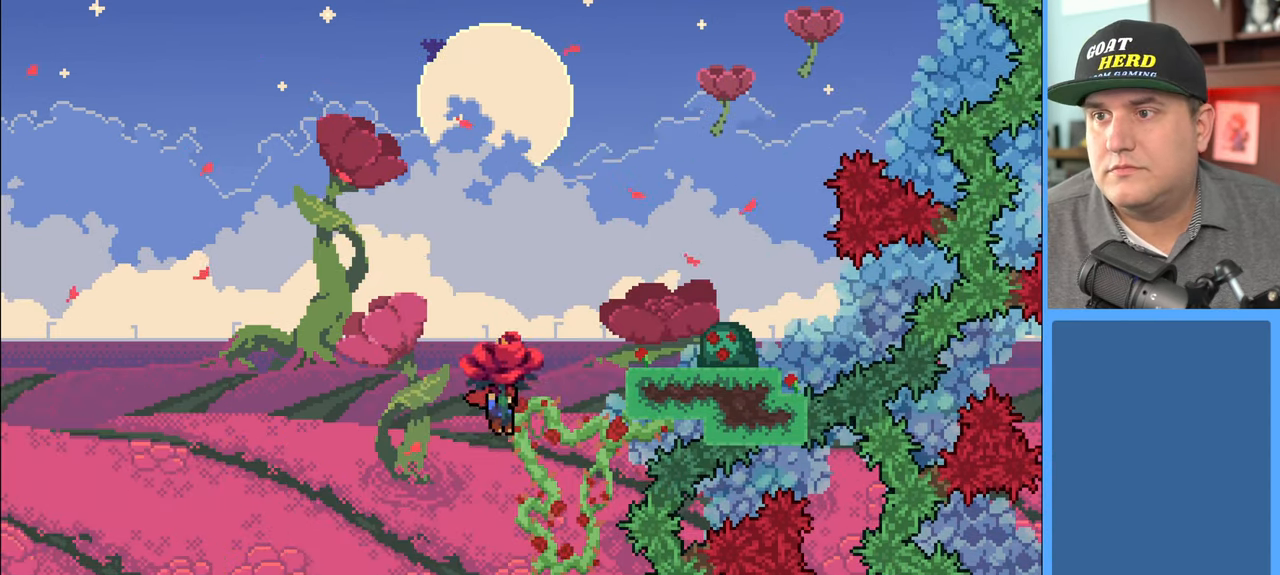
{"buttons": ["X", "R2"], "left_stick": "up-left", "right_stick": "center", "events": [[50, "X", "up"], [50, "left_stick", "up"], [150, "X", "down"], [167, "left_stick", "up-left"]]}
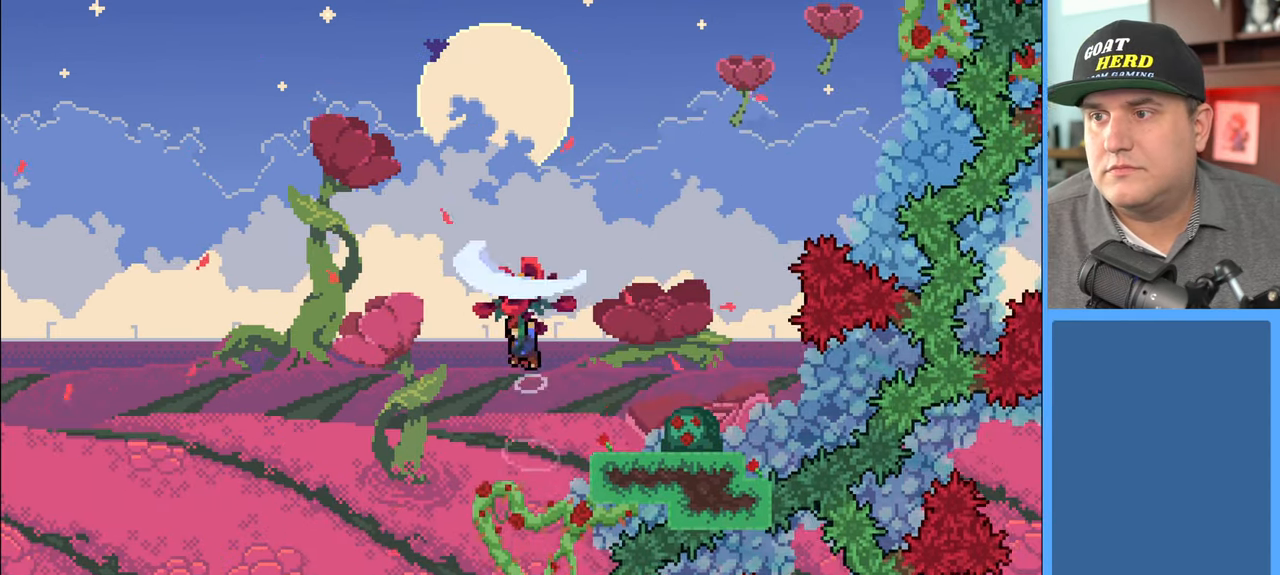
{"buttons": ["X", "R2"], "left_stick": "up-left", "right_stick": "center", "events": [[150, "X", "up"], [217, "X", "down"], [400, "X", "up"], [500, "X", "down"]]}
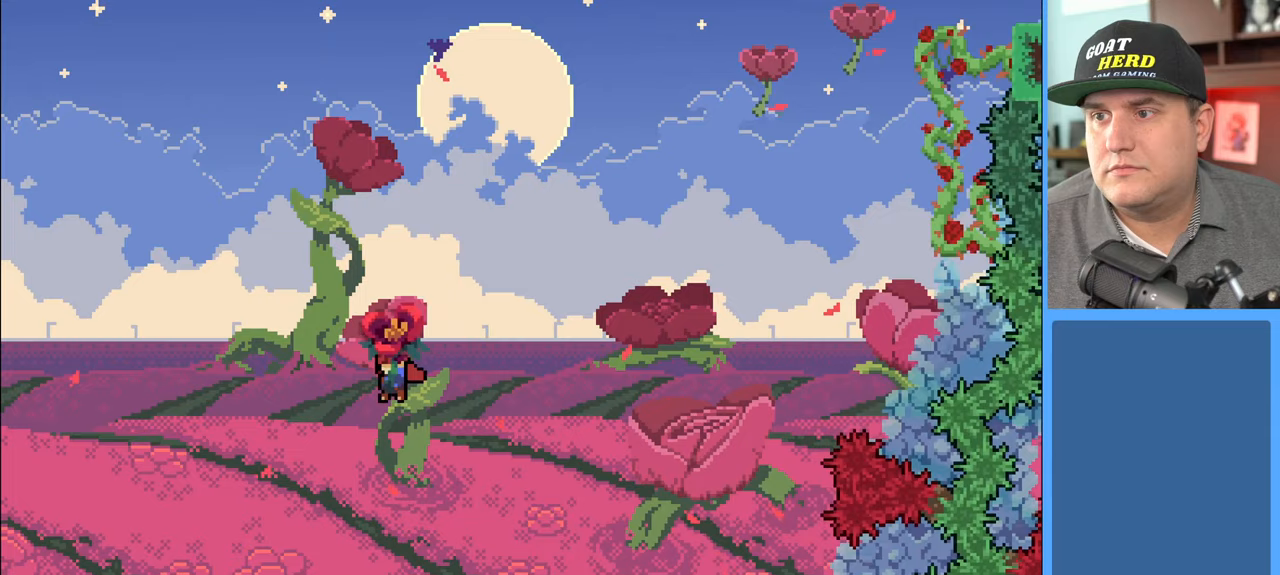
{"buttons": ["R2"], "left_stick": "center", "right_stick": "center", "events": [[133, "left_stick", "center"], [183, "X", "up"], [217, "left_stick", "right"], [267, "X", "down"], [400, "left_stick", "center"], [433, "X", "up"]]}
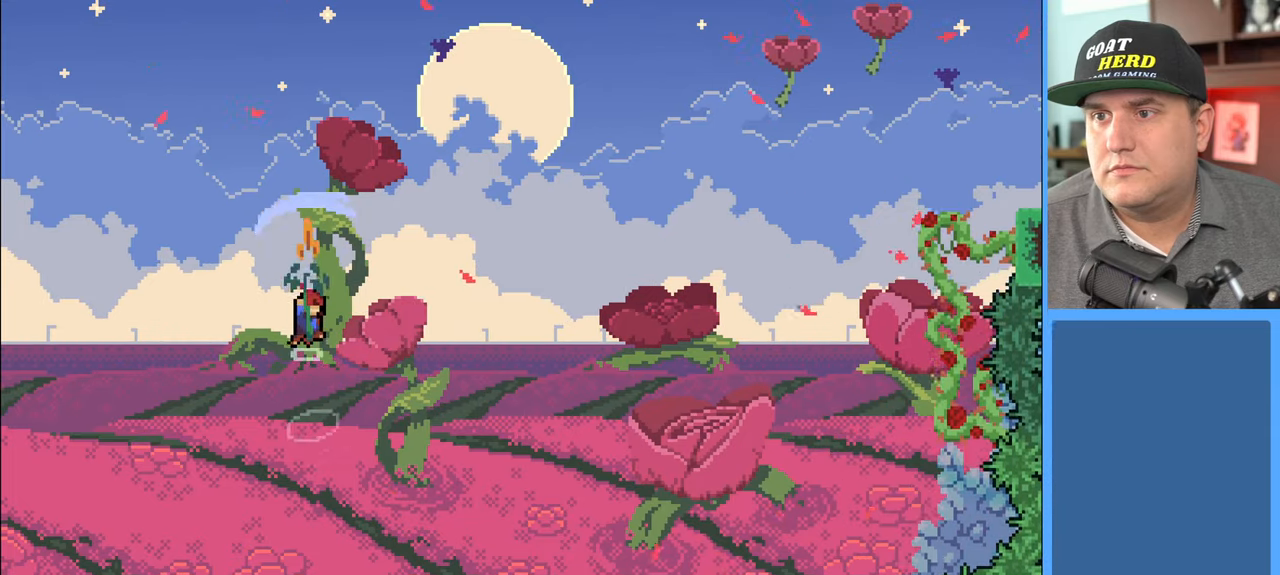
{"buttons": ["R2"], "left_stick": "right", "right_stick": "center", "events": [[83, "X", "down"], [200, "X", "up"], [300, "X", "down"], [417, "X", "up"], [450, "left_stick", "right"]]}
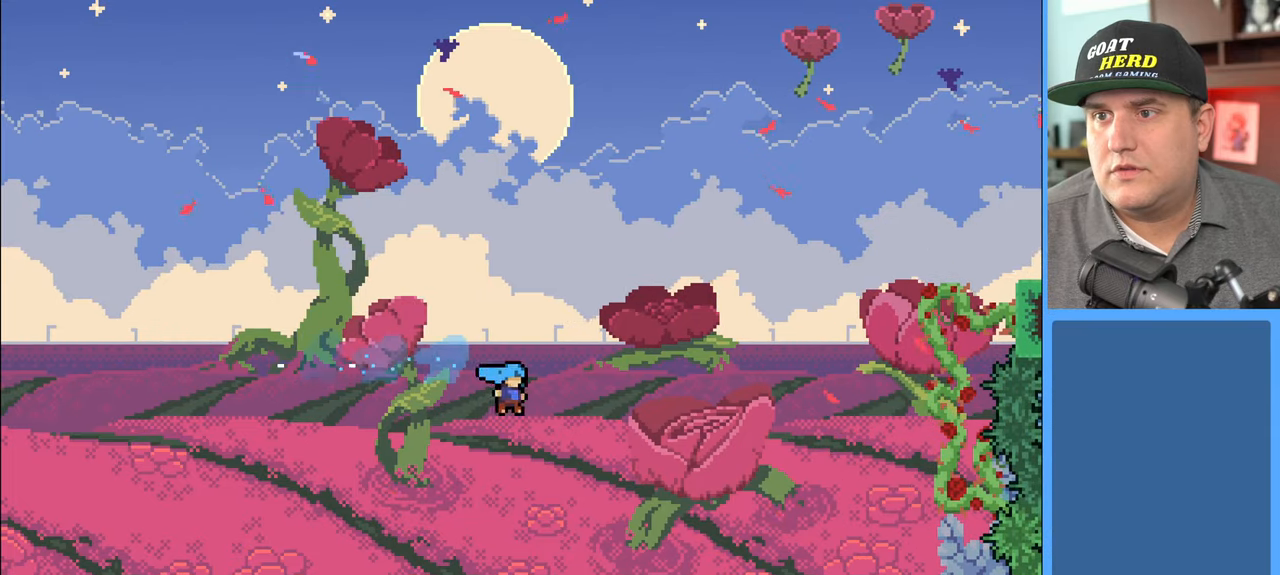
{"buttons": [], "left_stick": "center", "right_stick": "center", "events": [[150, "left_stick", "center"], [250, "R2", "up"]]}
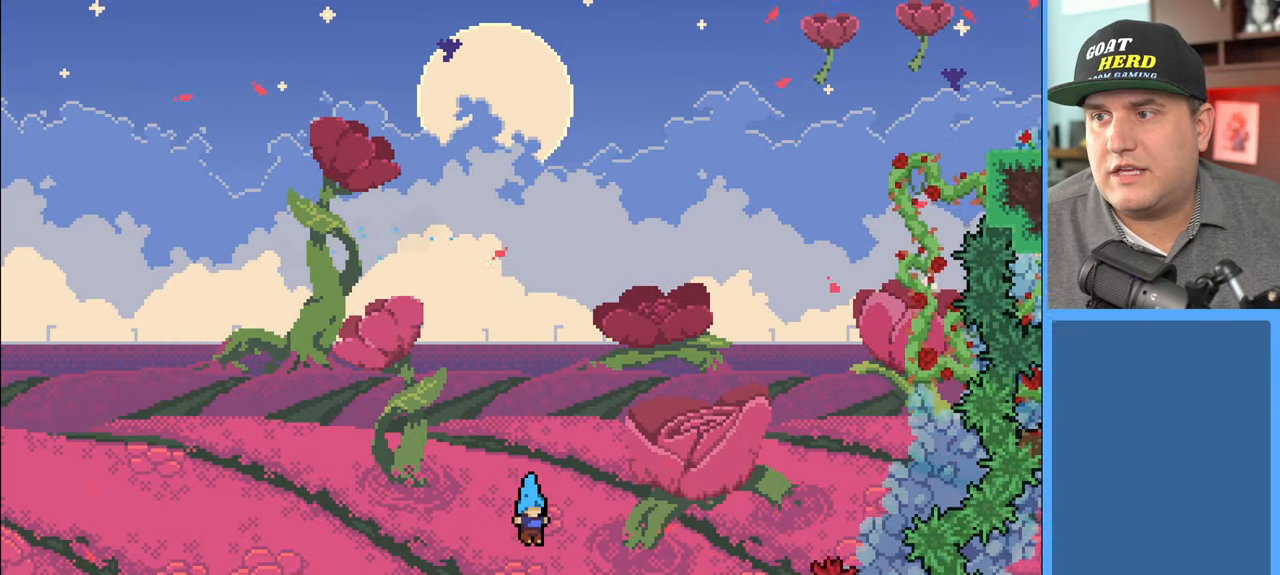
{"buttons": [], "left_stick": "center", "right_stick": "center", "events": [[300, "left_stick", "right"], [467, "left_stick", "center"]]}
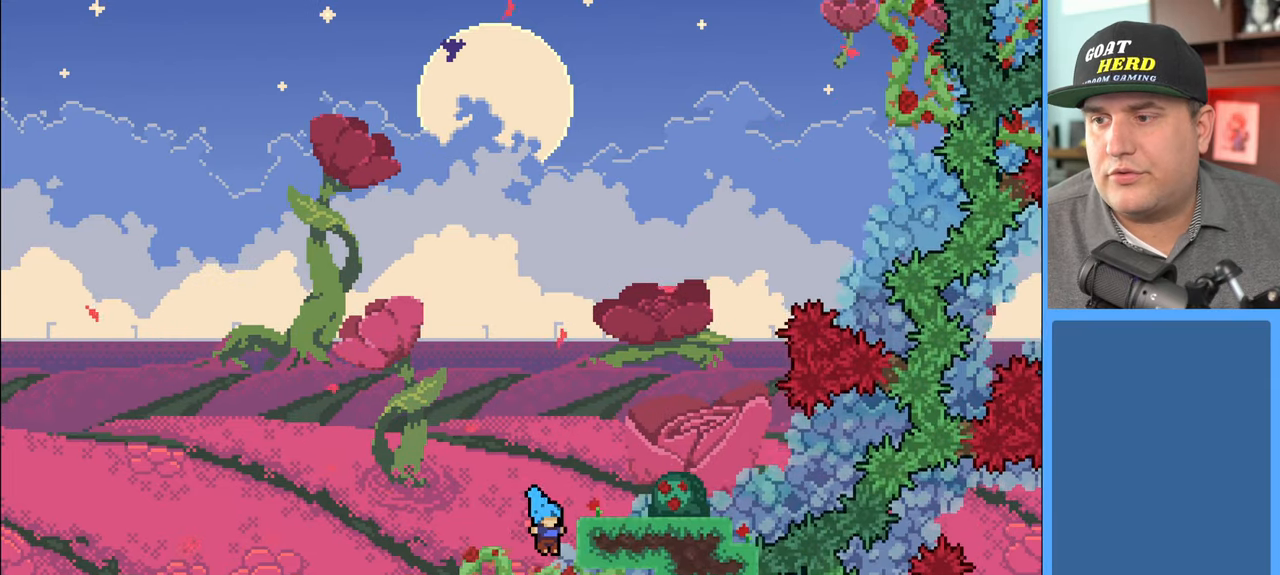
{"buttons": [], "left_stick": "center", "right_stick": "center", "events": []}
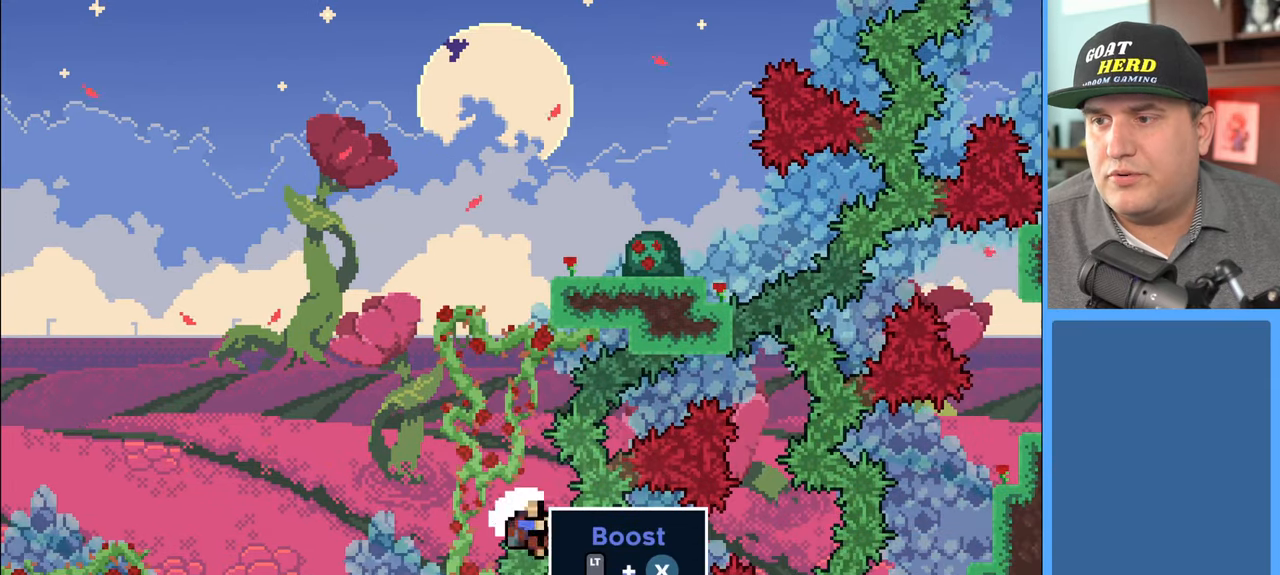
{"buttons": [], "left_stick": "center", "right_stick": "center", "events": [[67, "A", "down"], [67, "left_stick", "up-left"], [400, "A", "up"], [450, "left_stick", "center"]]}
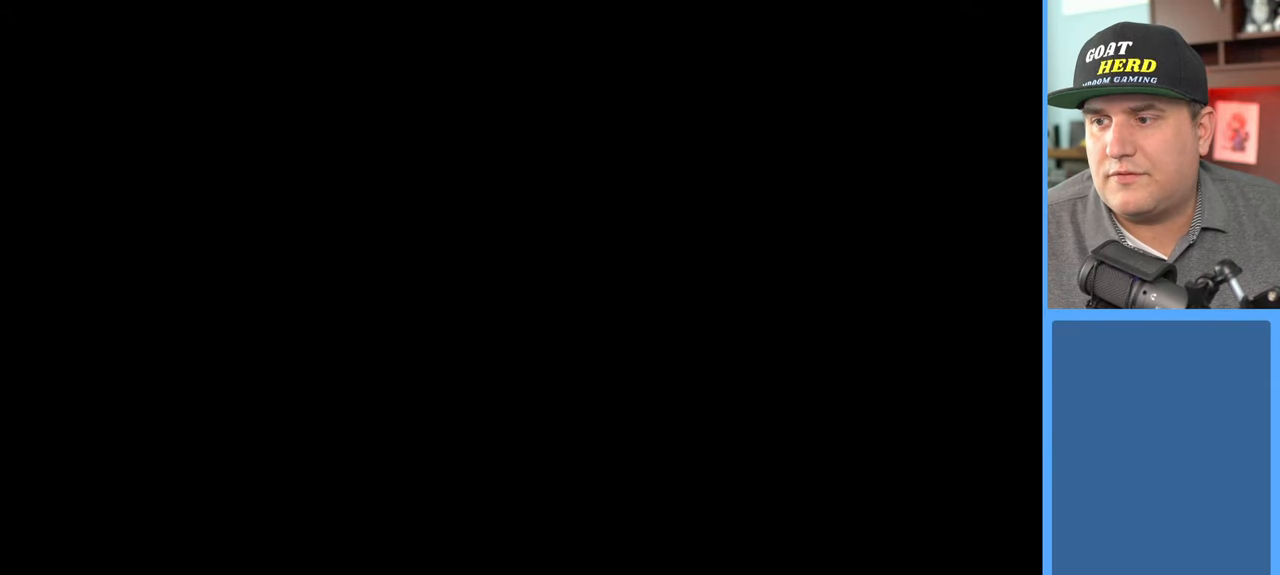
{"buttons": [], "left_stick": "center", "right_stick": "center", "events": [[117, "L2", "down"], [117, "R2", "down"], [117, "X", "down"], [267, "L2", "up"], [267, "X", "up"], [317, "R2", "up"]]}
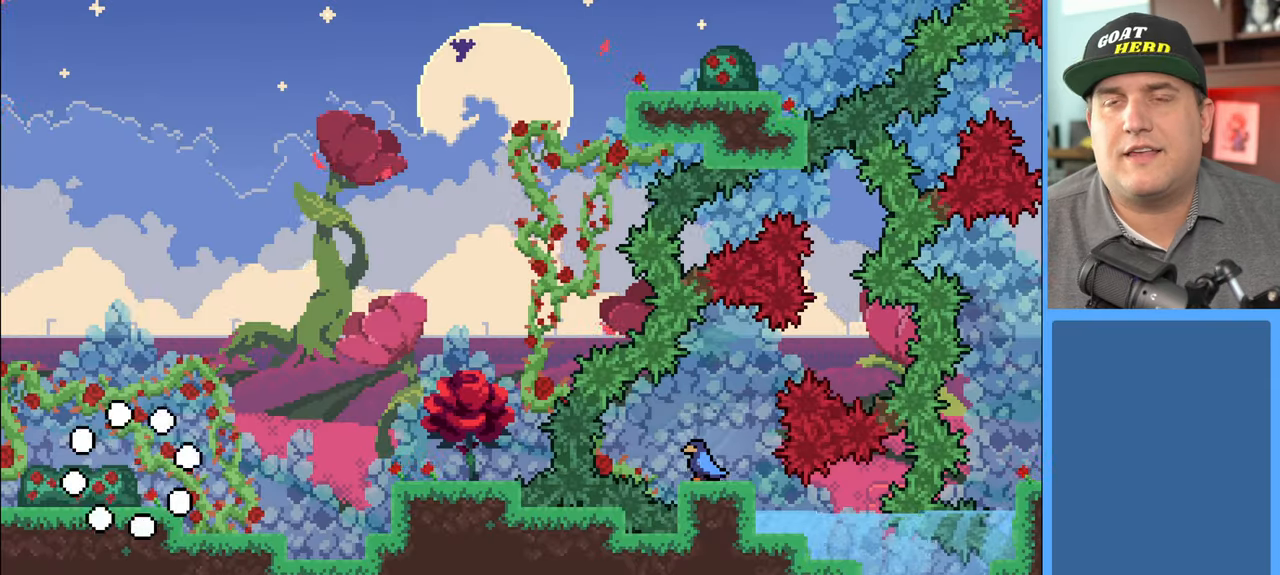
{"buttons": [], "left_stick": "center", "right_stick": "center", "events": []}
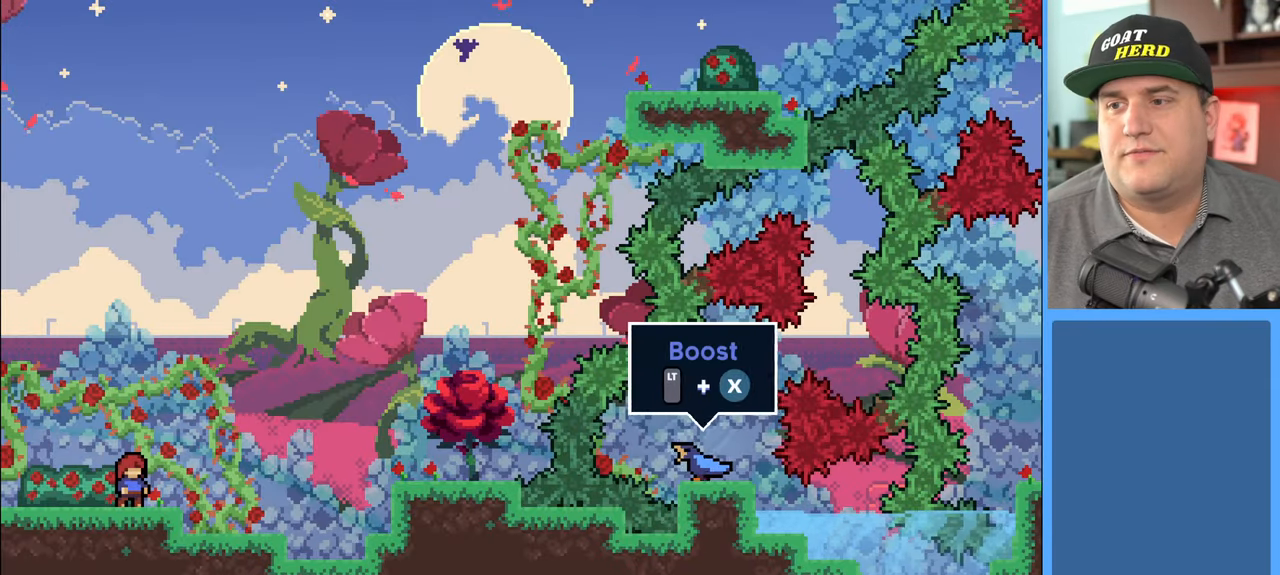
{"buttons": ["R2"], "left_stick": "right", "right_stick": "center", "events": [[17, "left_stick", "right"], [50, "R2", "down"]]}
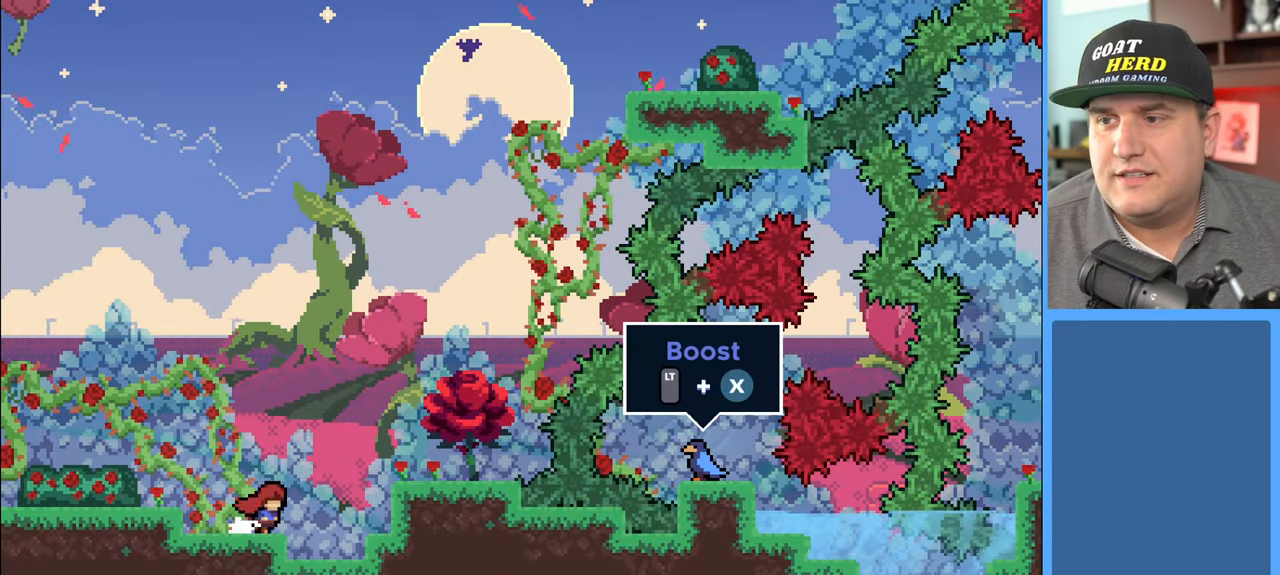
{"buttons": ["A"], "left_stick": "right", "right_stick": "center", "events": [[117, "left_stick", "center"], [167, "R2", "up"], [400, "A", "down"], [417, "left_stick", "right"]]}
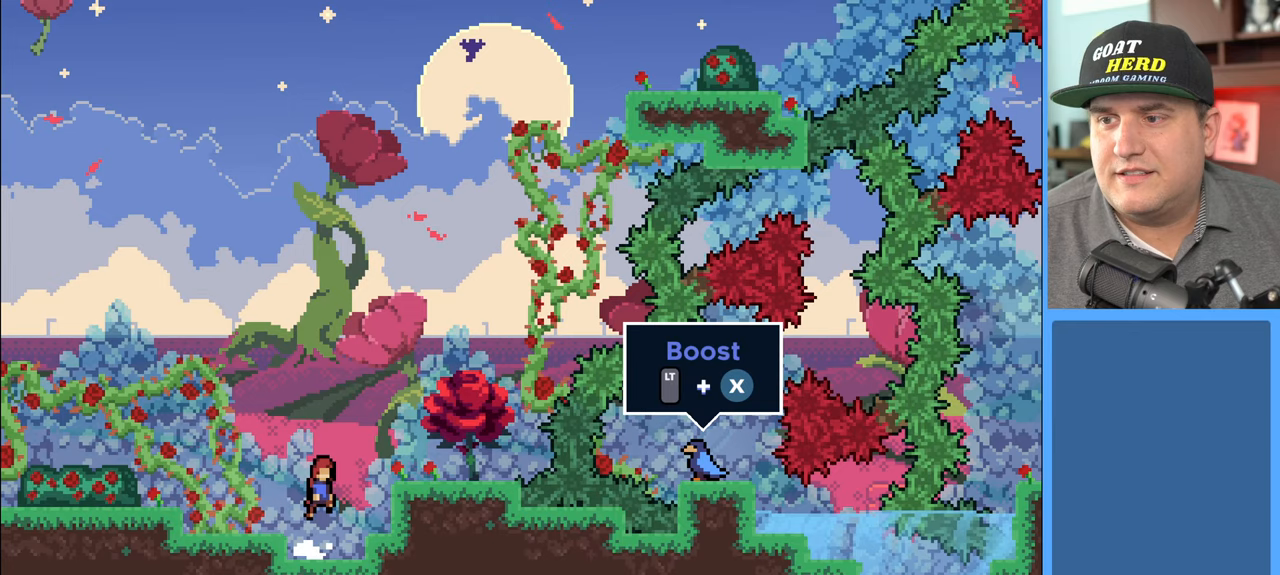
{"buttons": [], "left_stick": "center", "right_stick": "center", "events": [[133, "A", "up"], [483, "left_stick", "center"]]}
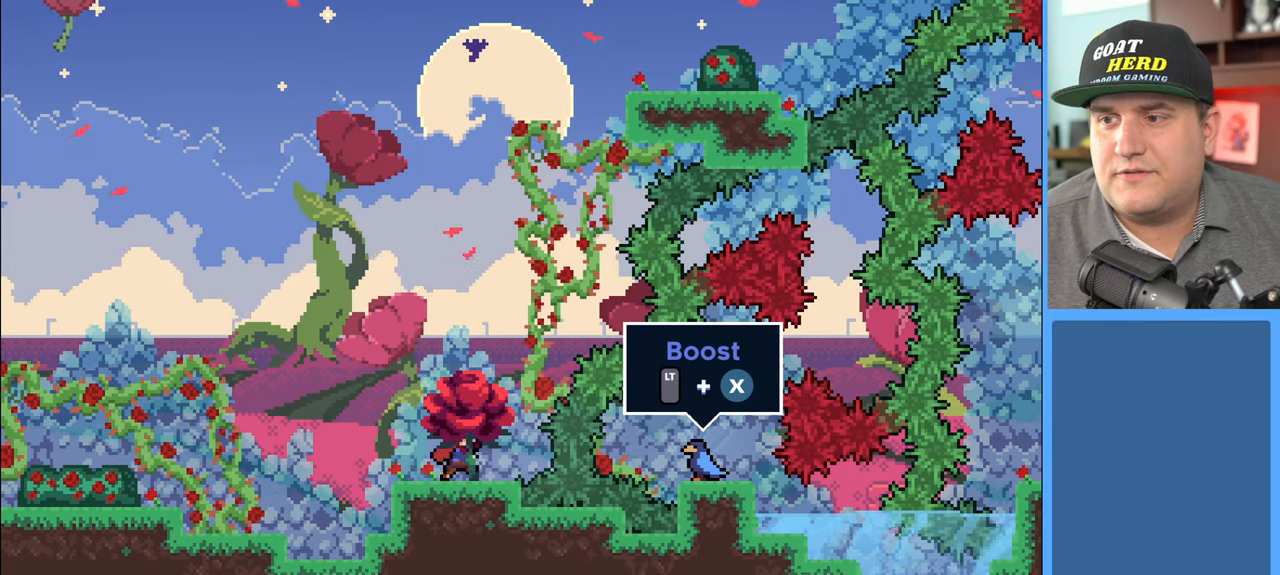
{"buttons": ["R2"], "left_stick": "center", "right_stick": "center", "events": [[17, "R2", "down"]]}